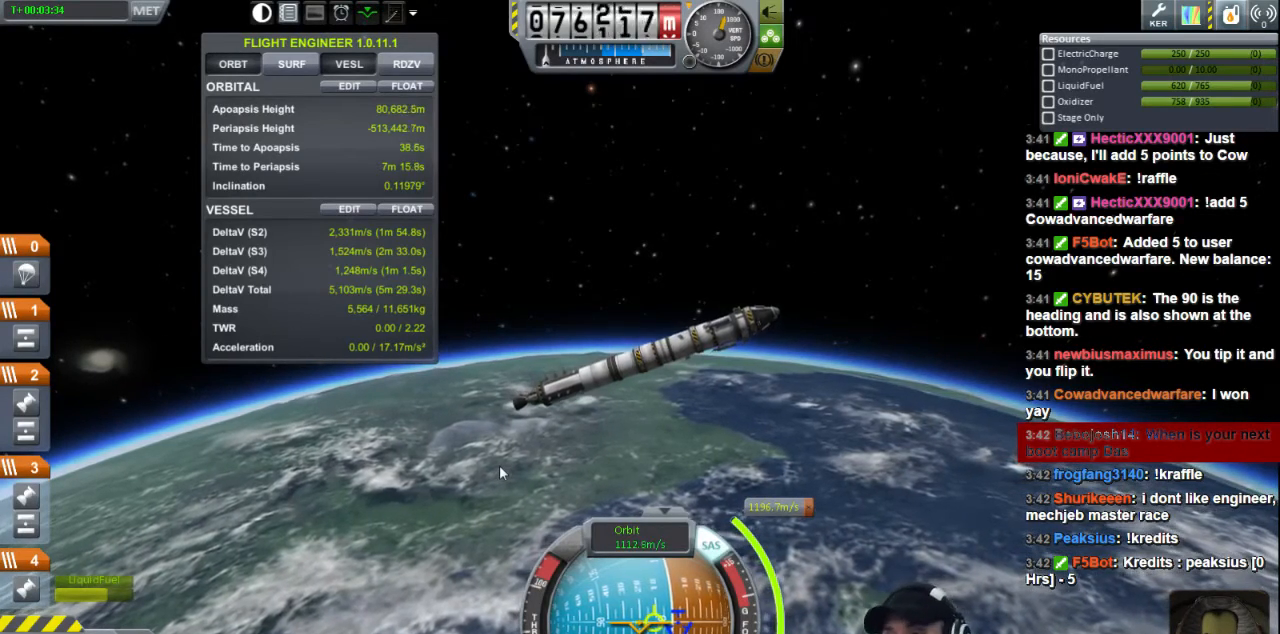
Gameplay with keyboard; each line is a JSON object with the keys held at the frame after it. "events" lists presses ("down") and releases ("up") of "a", "d", "e", "h", "i", "j", "k", "l", "n", "q", "s" and "w" between this image and that frame as [ms after this image, input, new state], when the widget could be followed in between. No other keys are recorded. Mouse input is not recorded.
{"keys": ["d"], "events": []}
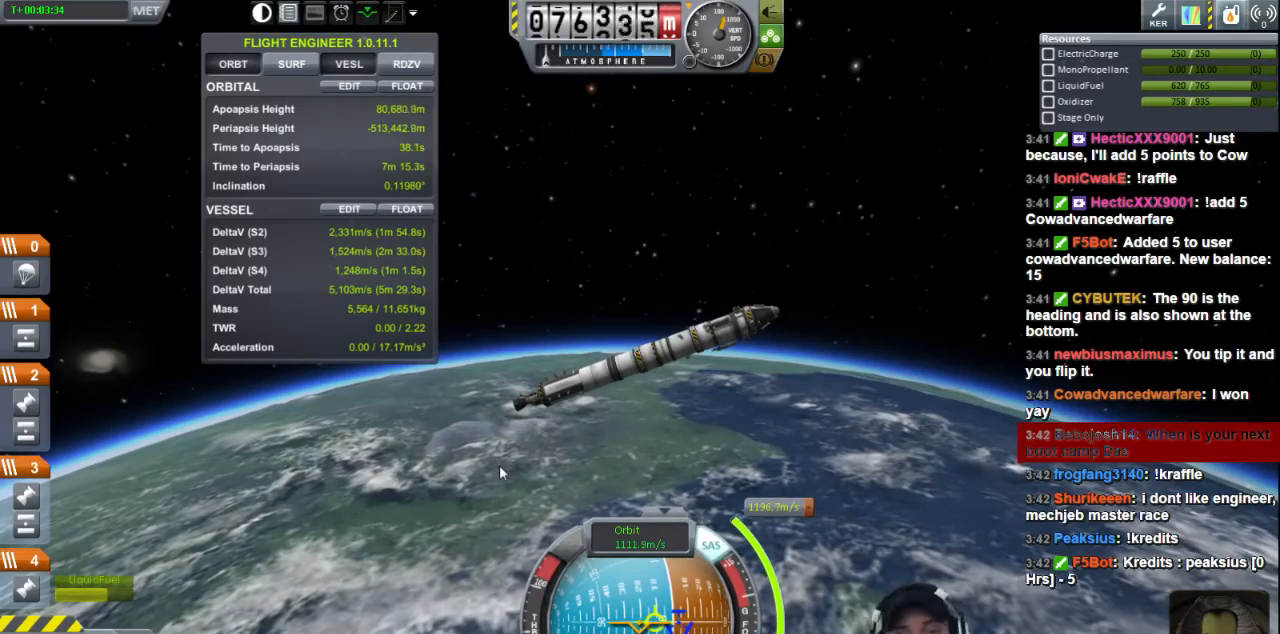
{"keys": ["d"], "events": []}
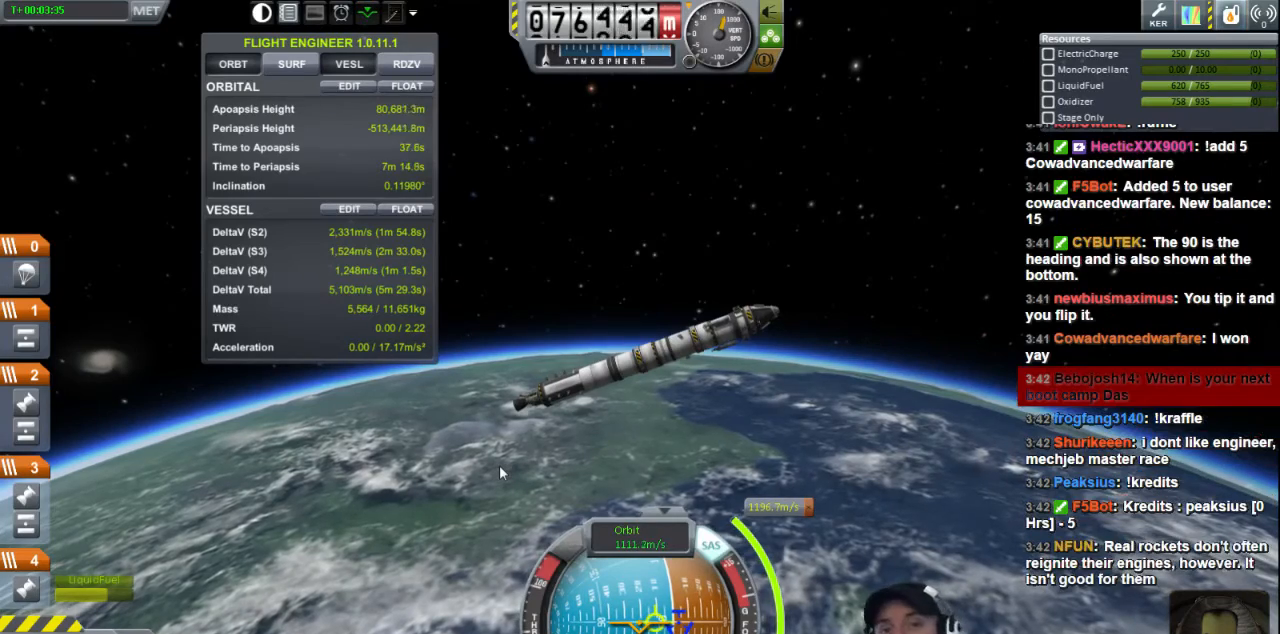
{"keys": ["d"], "events": []}
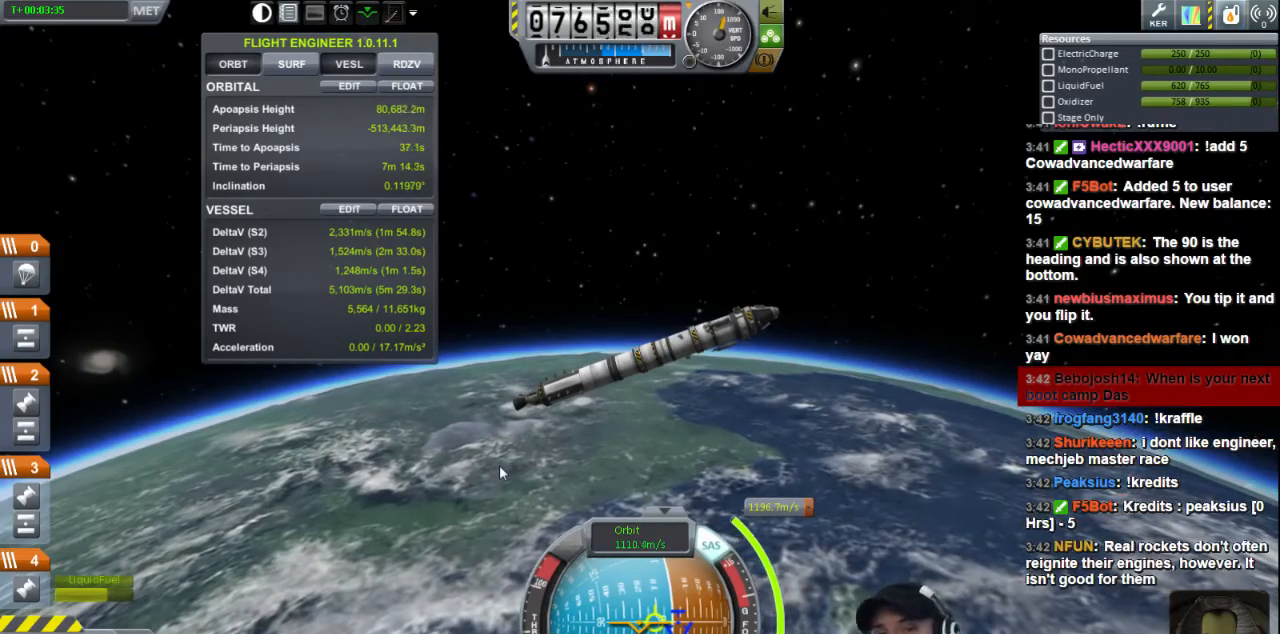
{"keys": ["d"], "events": []}
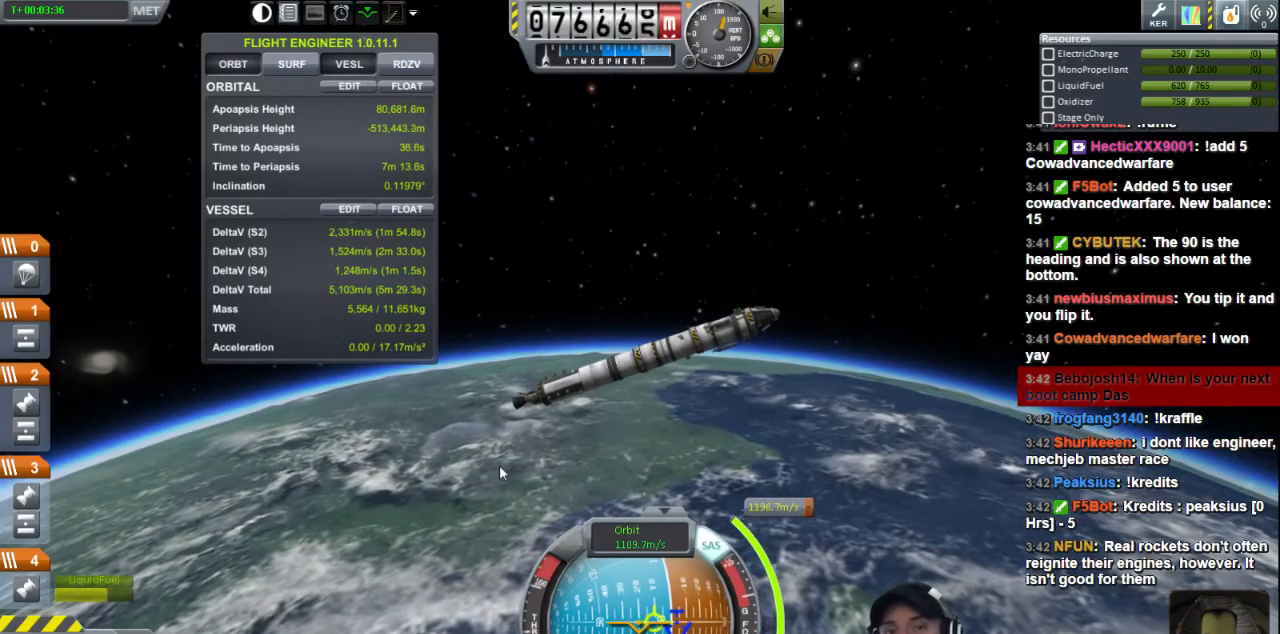
{"keys": ["d"], "events": []}
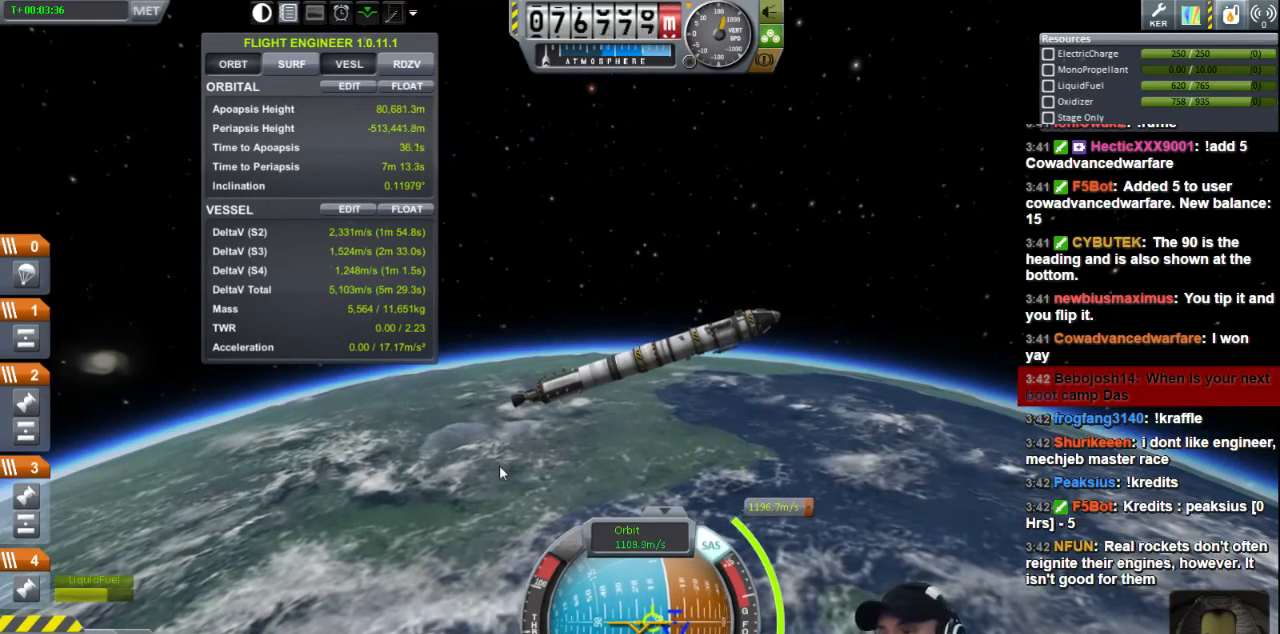
{"keys": ["d"], "events": []}
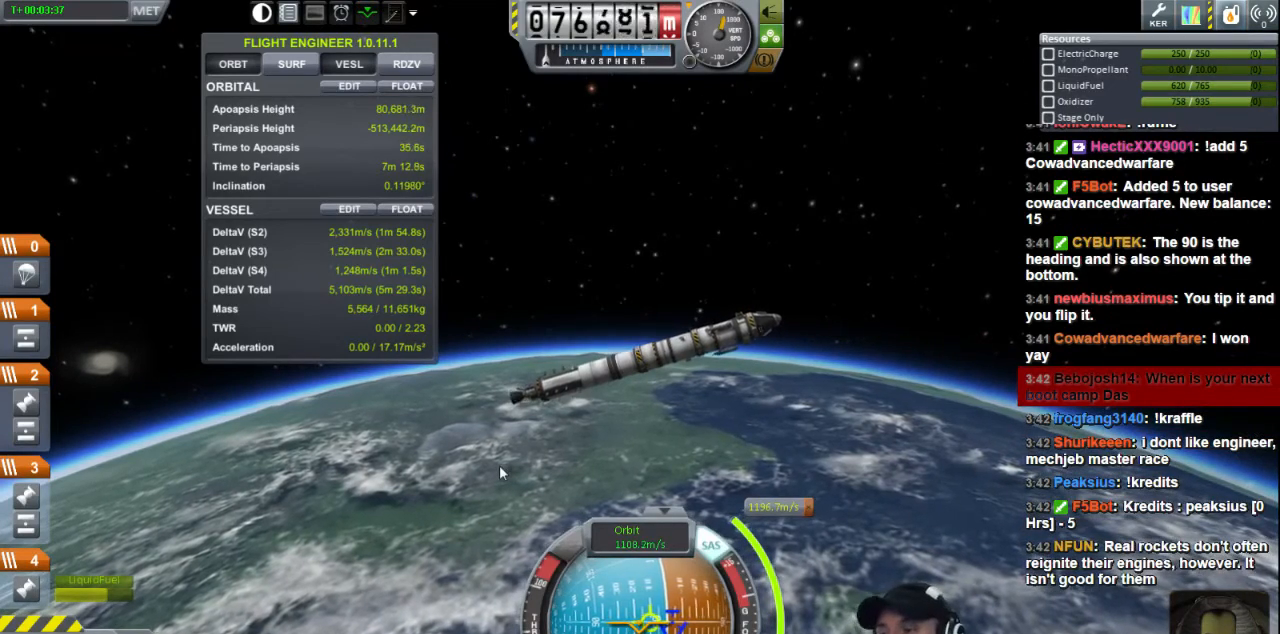
{"keys": [], "events": [[160, "d", "up"]]}
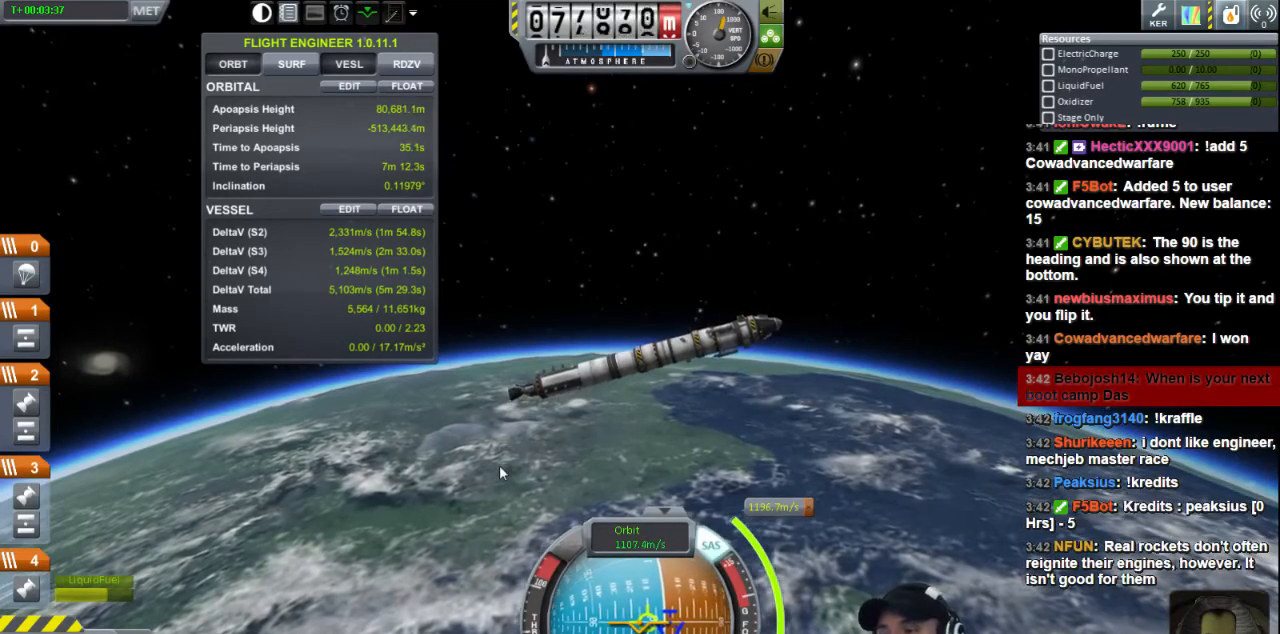
{"keys": ["d"], "events": [[40, "d", "down"]]}
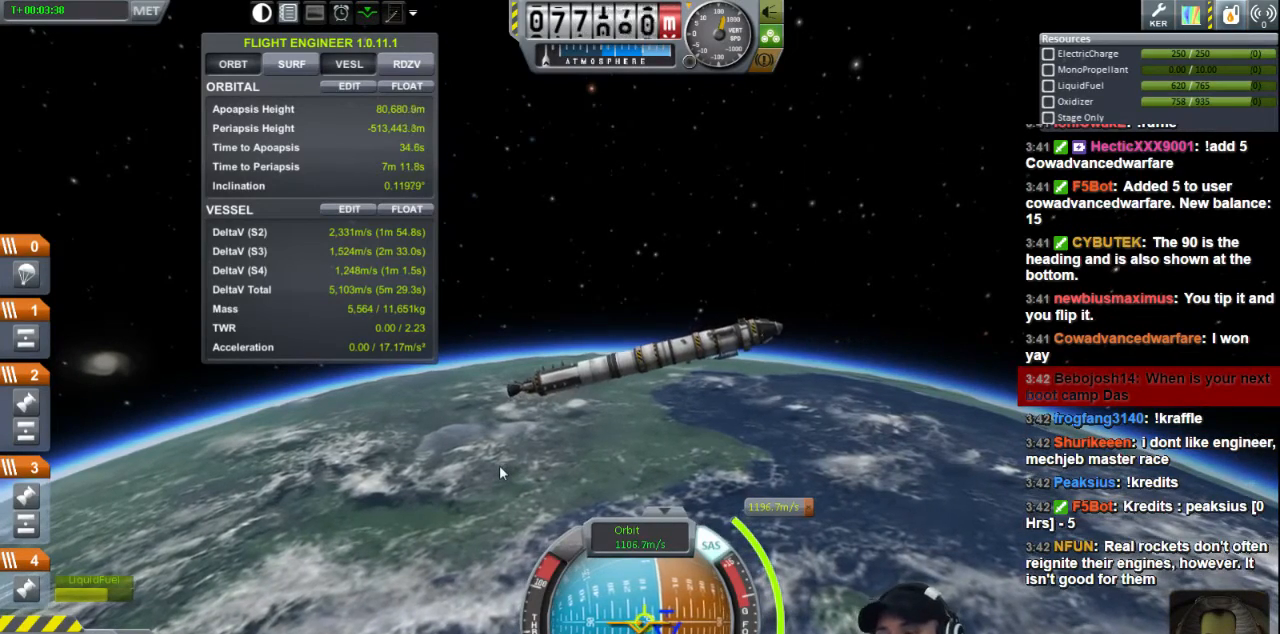
{"keys": [], "events": [[40, "d", "up"]]}
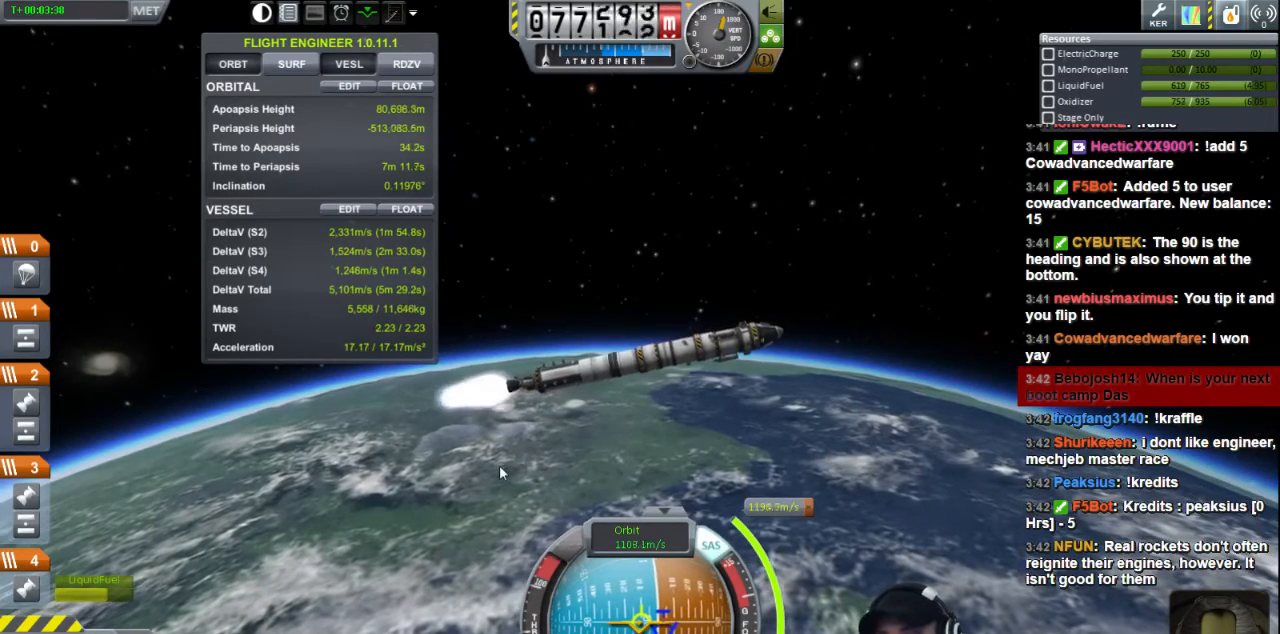
{"keys": [], "events": [[160, "d", "down"], [360, "d", "up"]]}
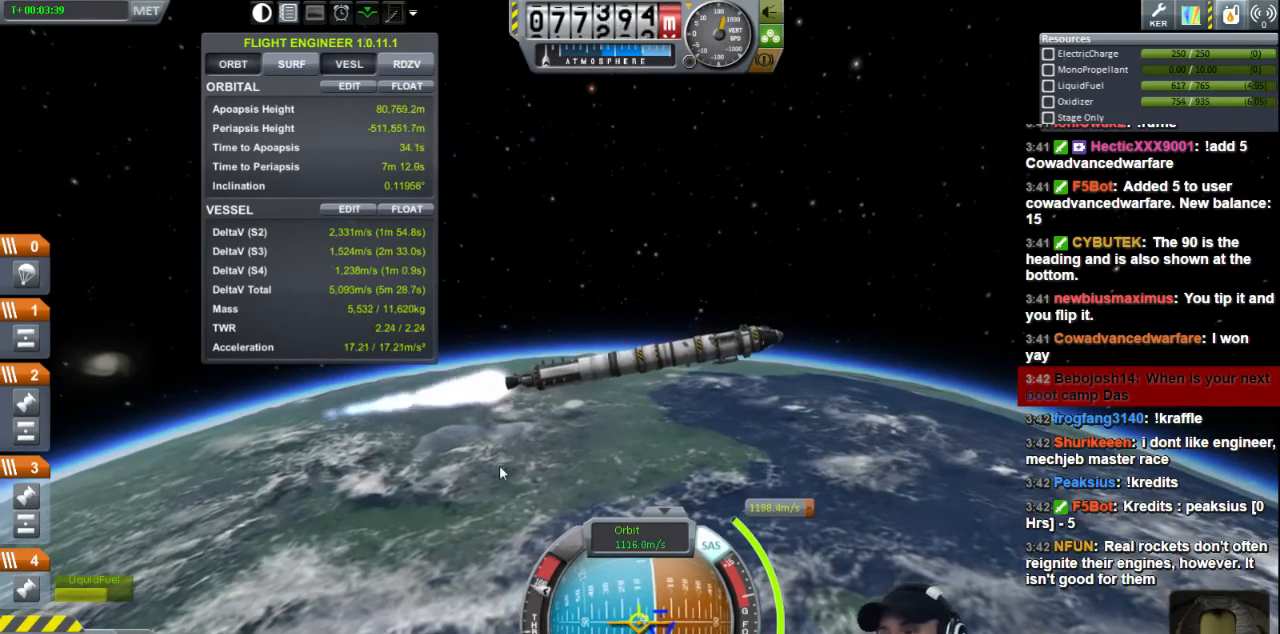
{"keys": ["d"], "events": [[120, "d", "down"]]}
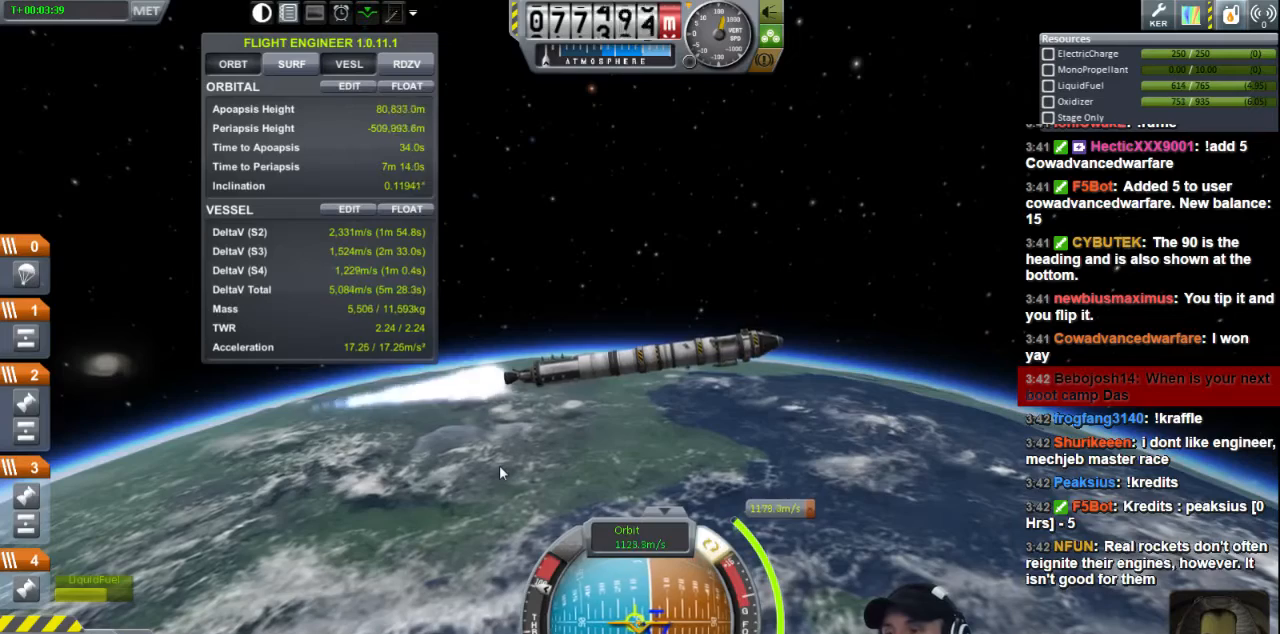
{"keys": [], "events": [[40, "d", "up"]]}
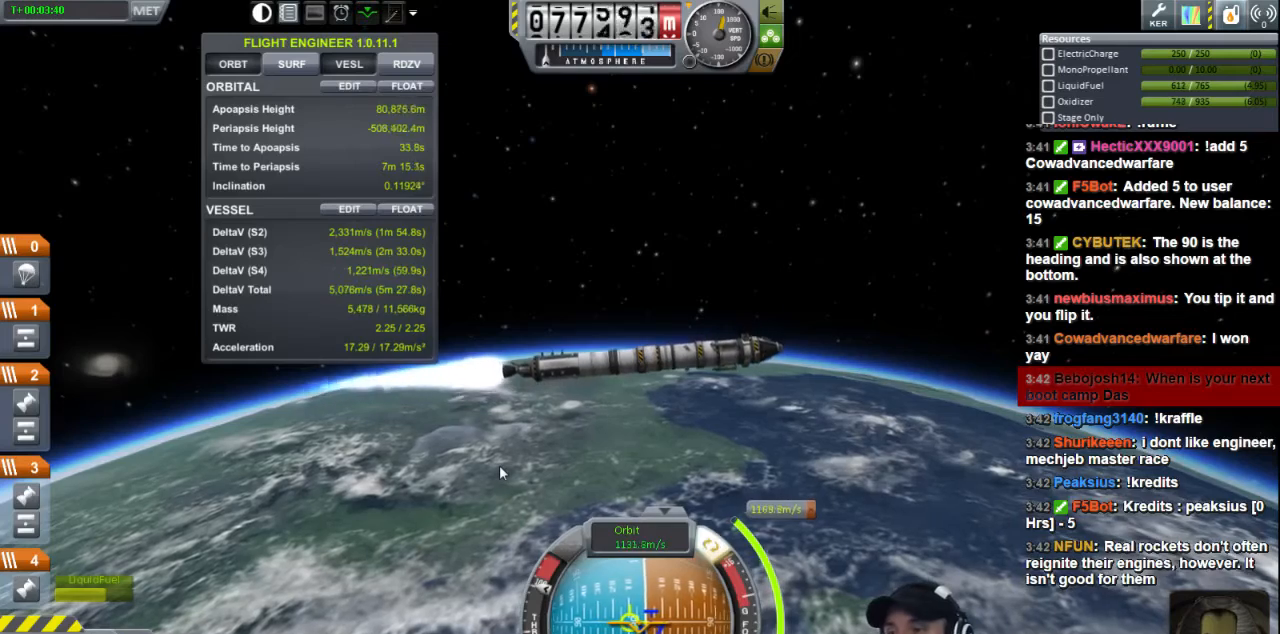
{"keys": [], "events": [[400, "d", "down"], [520, "d", "up"]]}
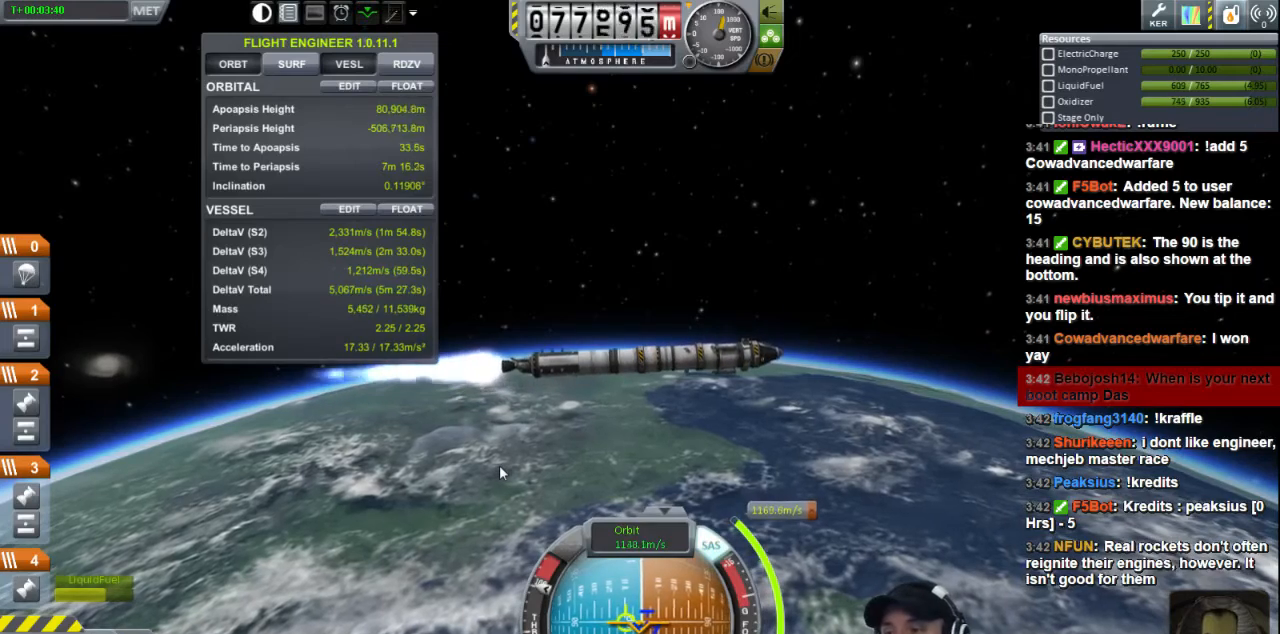
{"keys": [], "events": []}
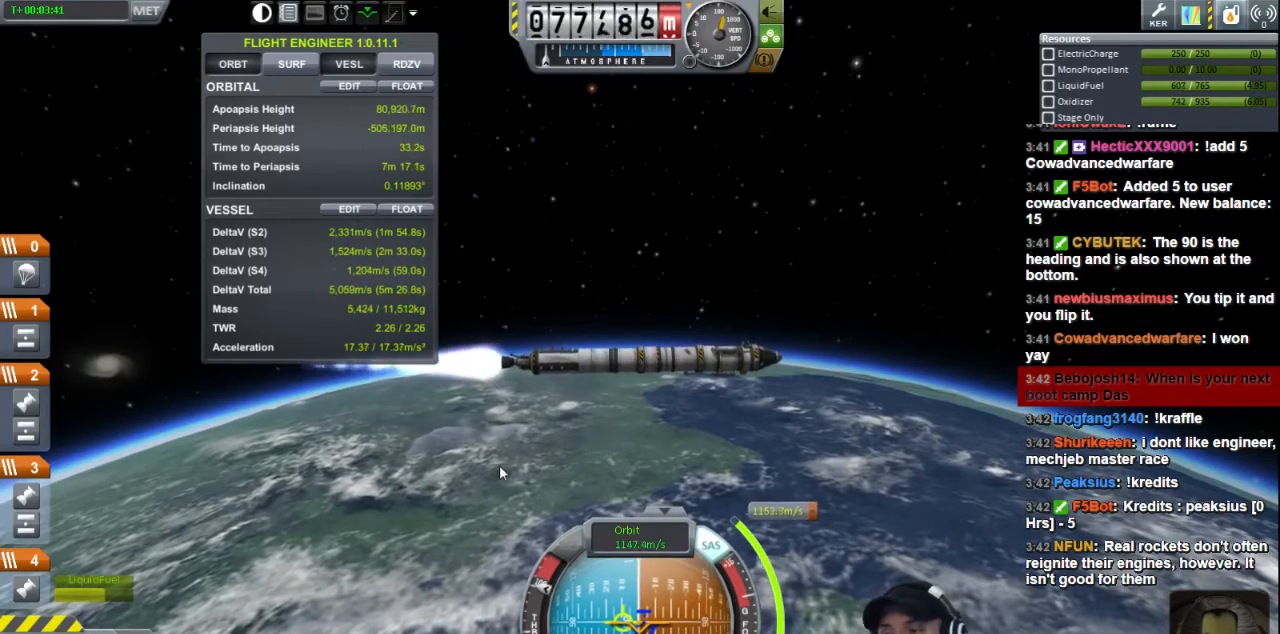
{"keys": [], "events": []}
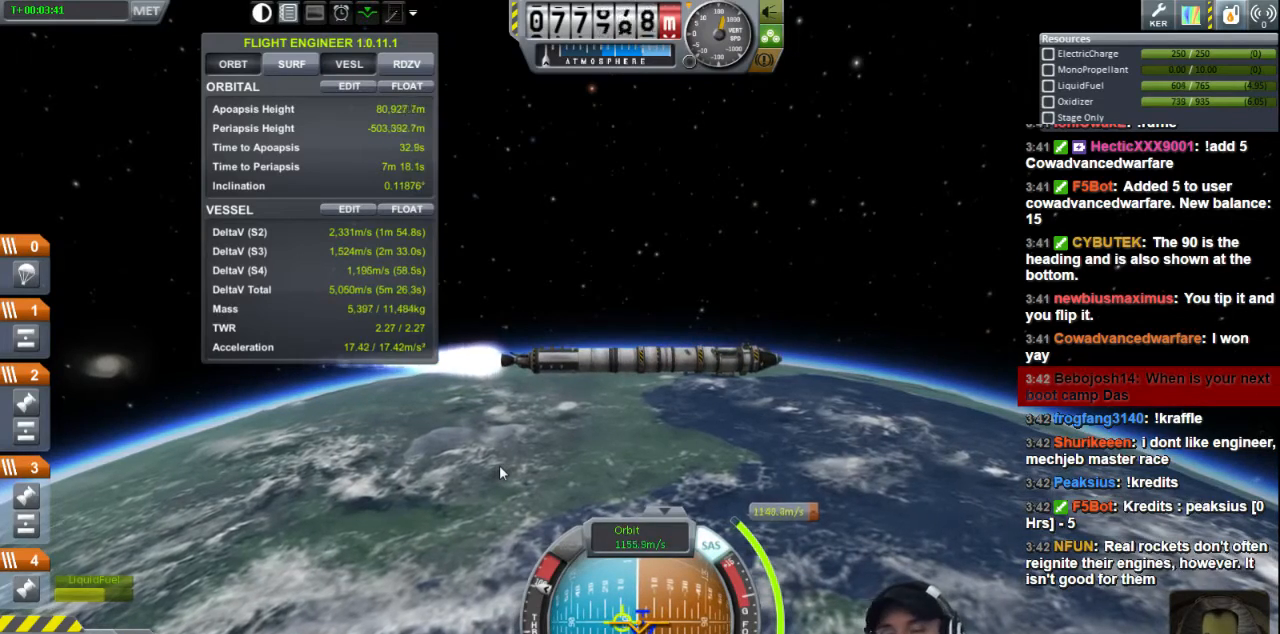
{"keys": [], "events": [[120, "d", "down"], [240, "d", "up"]]}